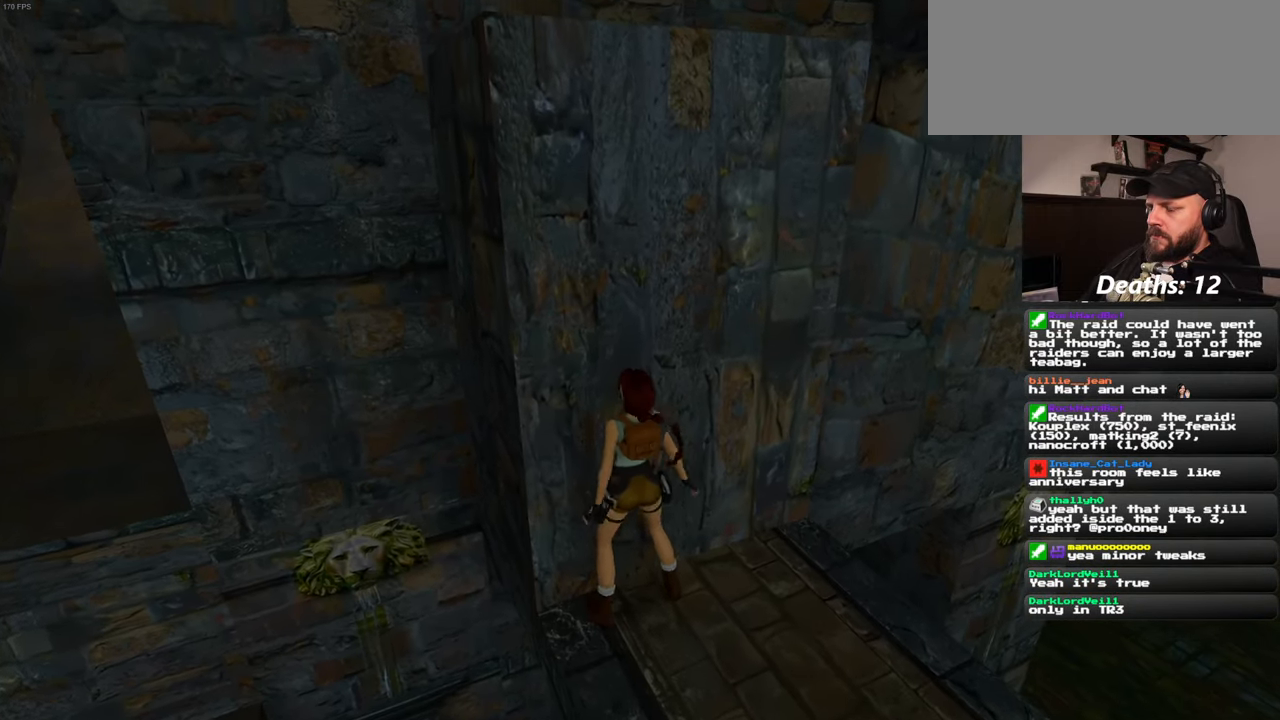
Gameplay with a controller (PlayStation layout); each line is a JSON object with the inputs held at the frame after it. "events" lists button and stick changes between this image and that frame as [ms after this image, input, new state], when the widget could be followed in between. Not read: L2 L3 R2 R3 START.
{"buttons": [], "left_stick": "up", "right_stick": "center", "events": []}
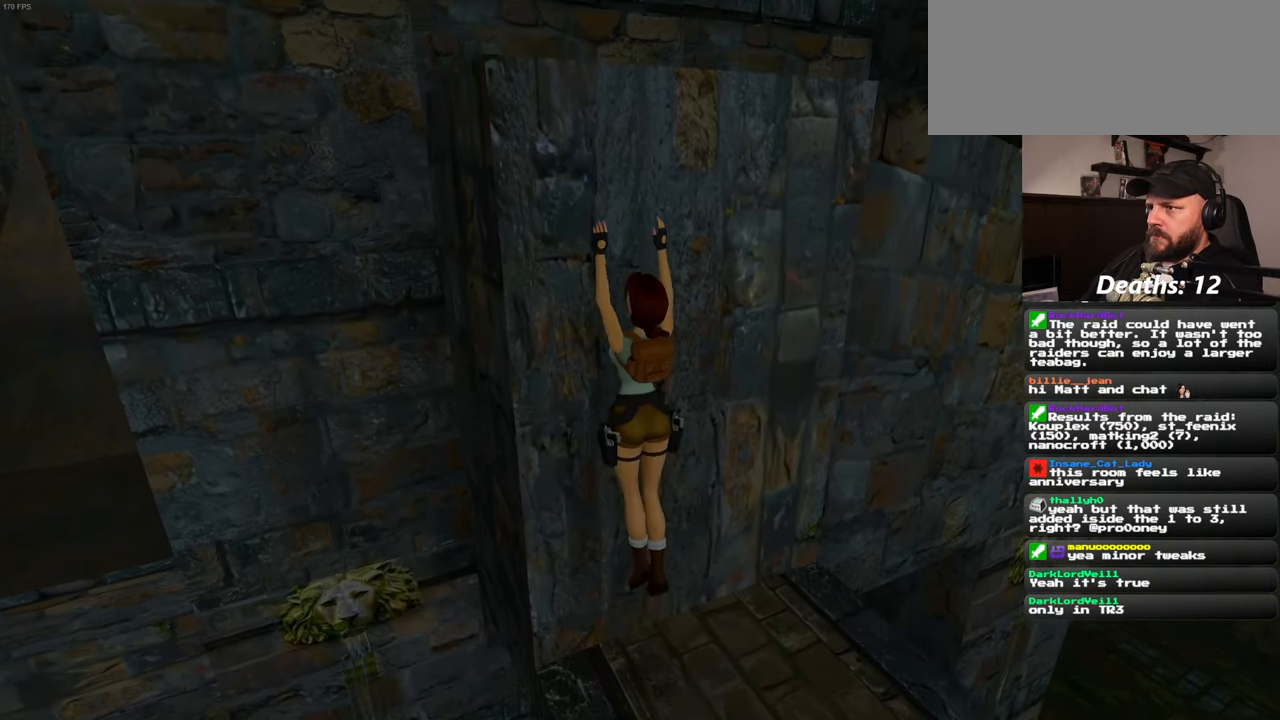
{"buttons": ["R1"], "left_stick": "up", "right_stick": "center", "events": [[417, "R1", "down"]]}
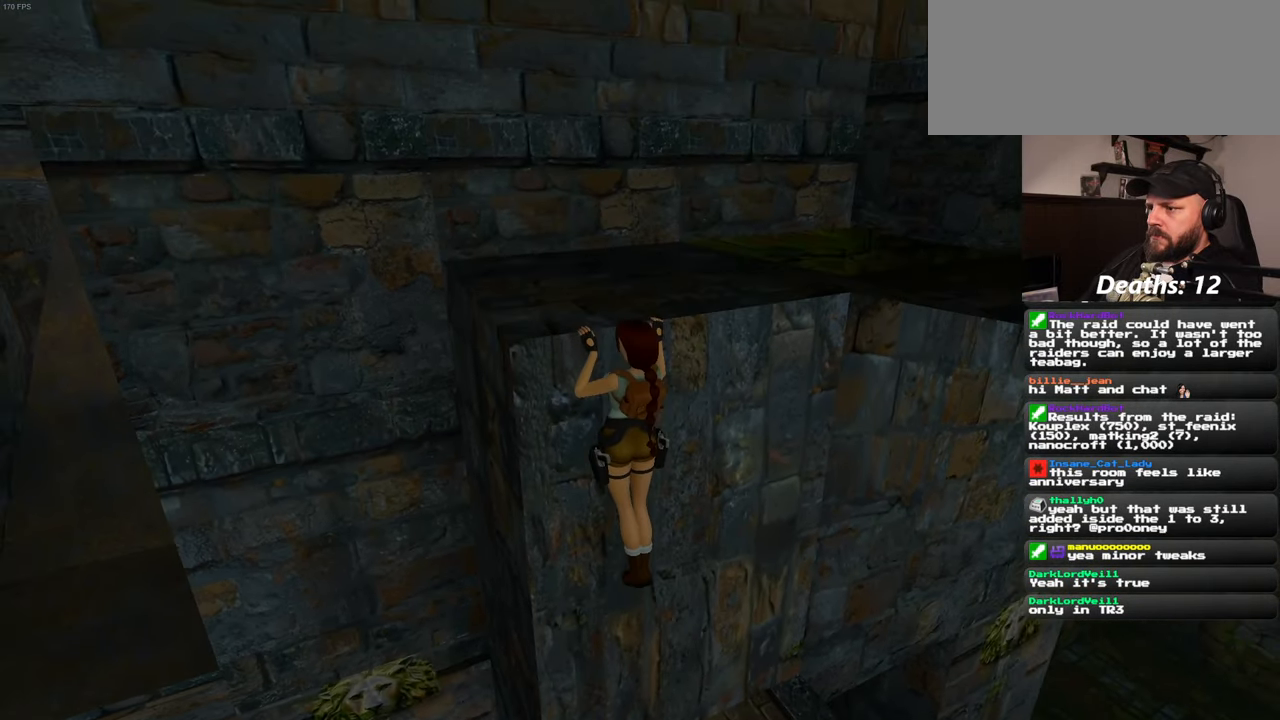
{"buttons": [], "left_stick": "center", "right_stick": "right", "events": [[117, "R1", "up"], [217, "left_stick", "center"], [250, "right_stick", "right"]]}
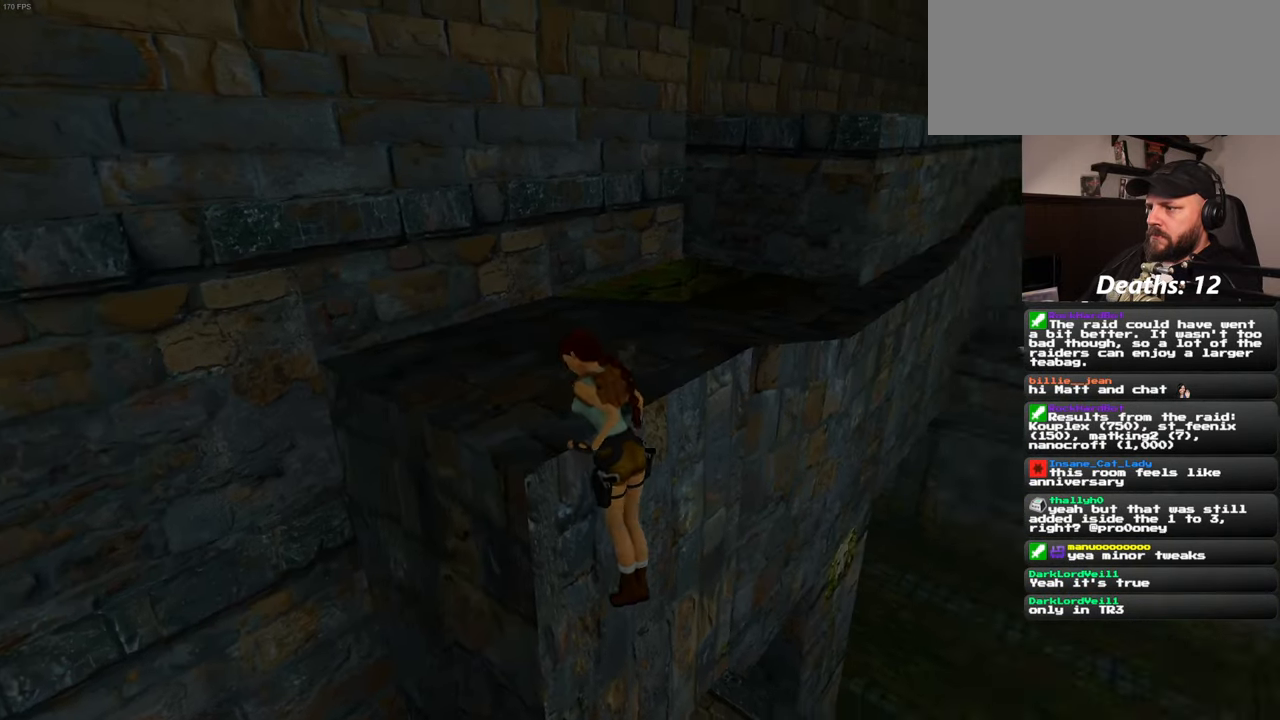
{"buttons": [], "left_stick": "up", "right_stick": "center", "events": [[233, "right_stick", "center"], [283, "left_stick", "up"]]}
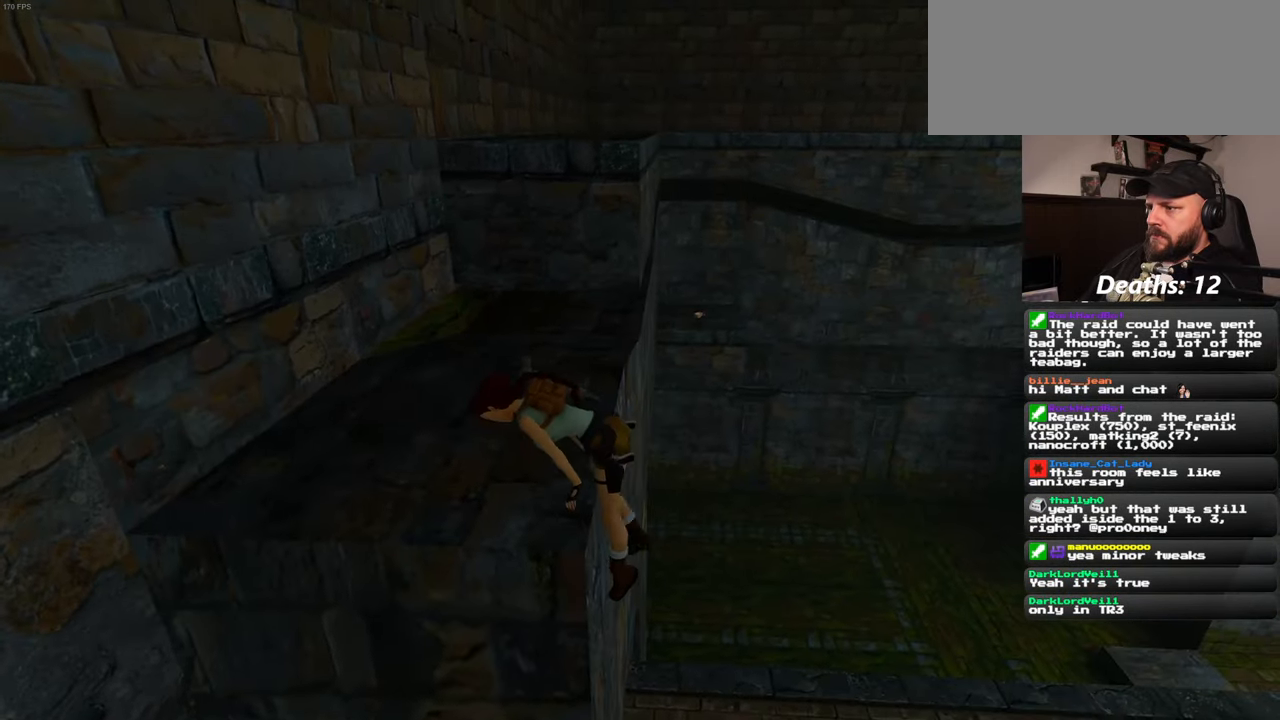
{"buttons": [], "left_stick": "up", "right_stick": "center", "events": []}
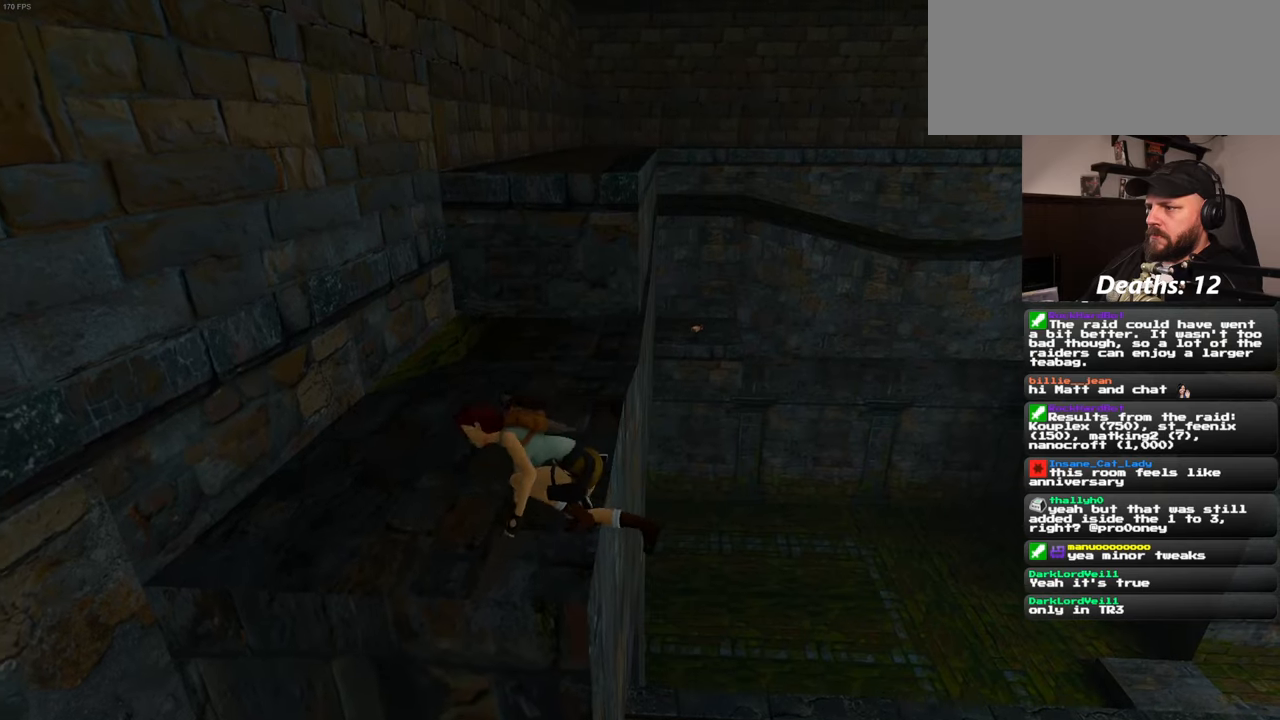
{"buttons": [], "left_stick": "up", "right_stick": "center", "events": []}
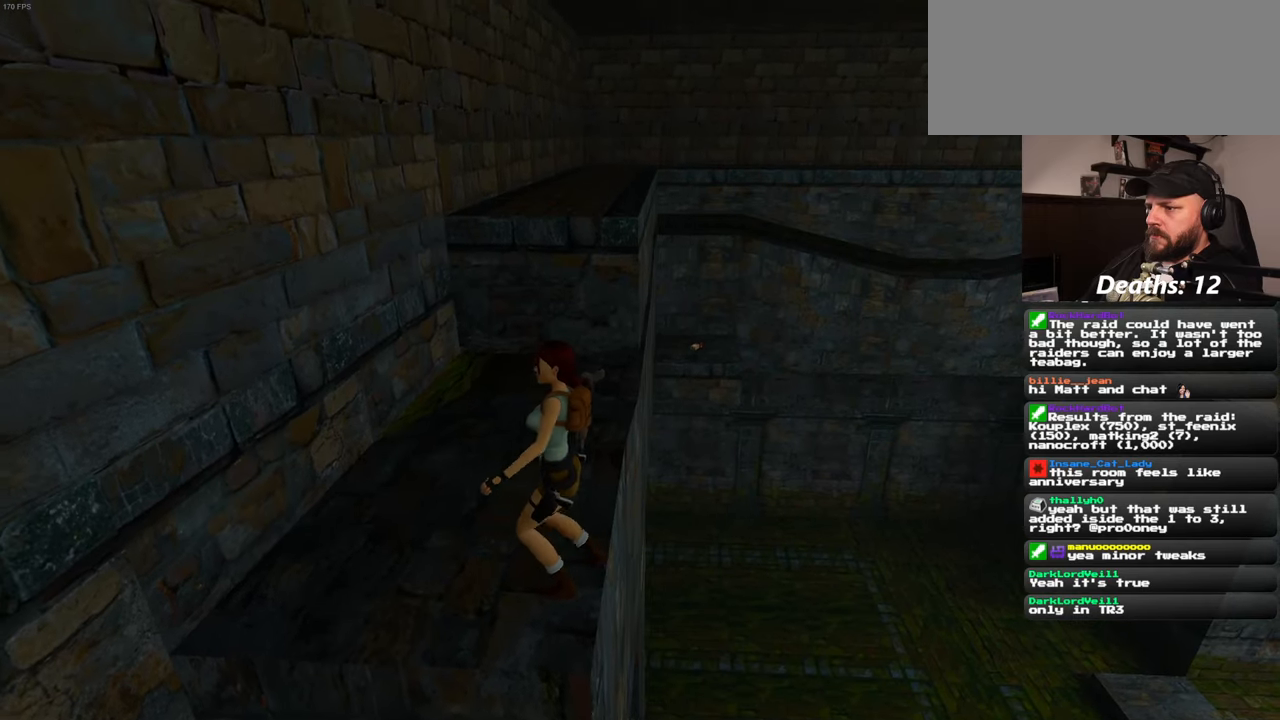
{"buttons": [], "left_stick": "up", "right_stick": "center", "events": []}
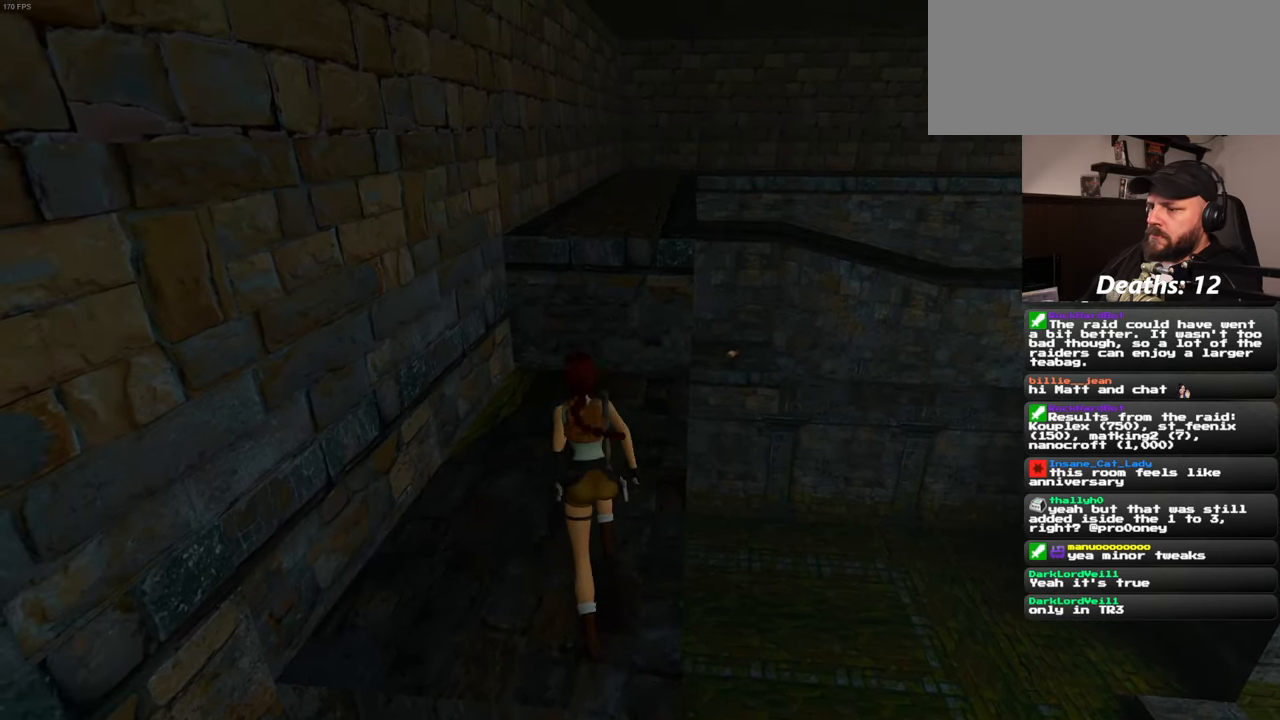
{"buttons": ["SQUARE"], "left_stick": "up", "right_stick": "center", "events": [[100, "SQUARE", "down"]]}
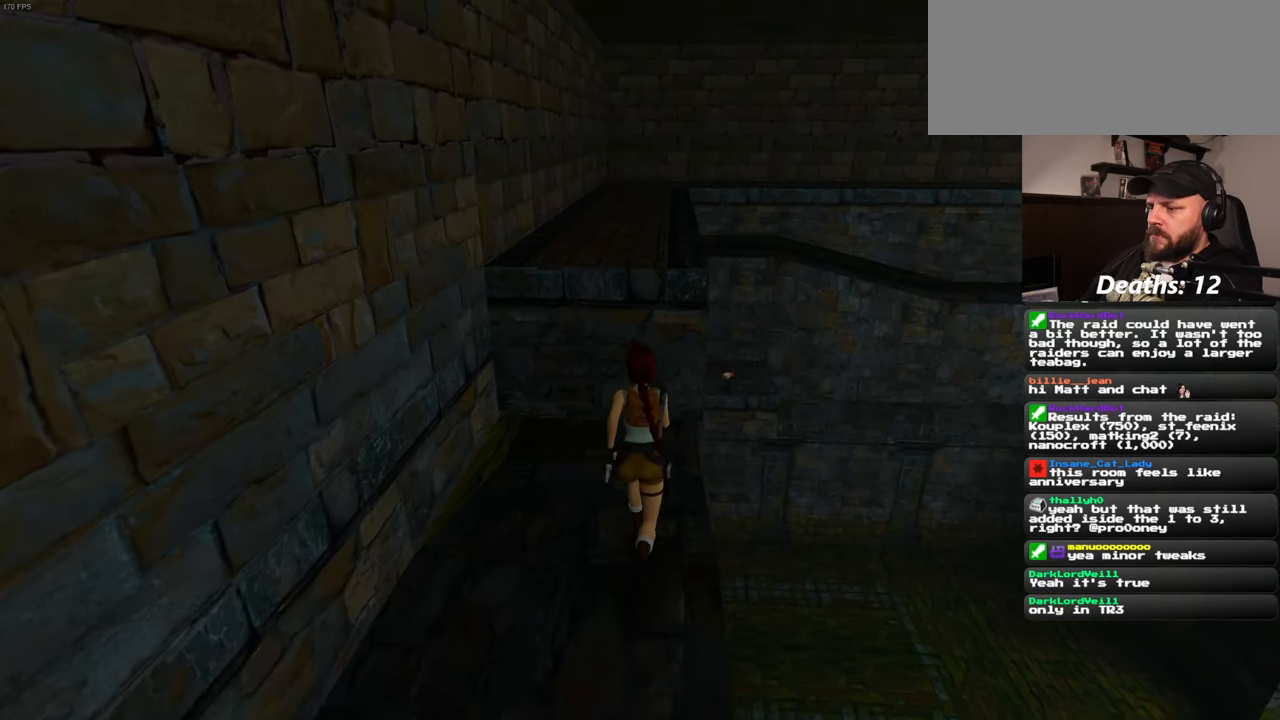
{"buttons": ["SQUARE"], "left_stick": "up", "right_stick": "center", "events": []}
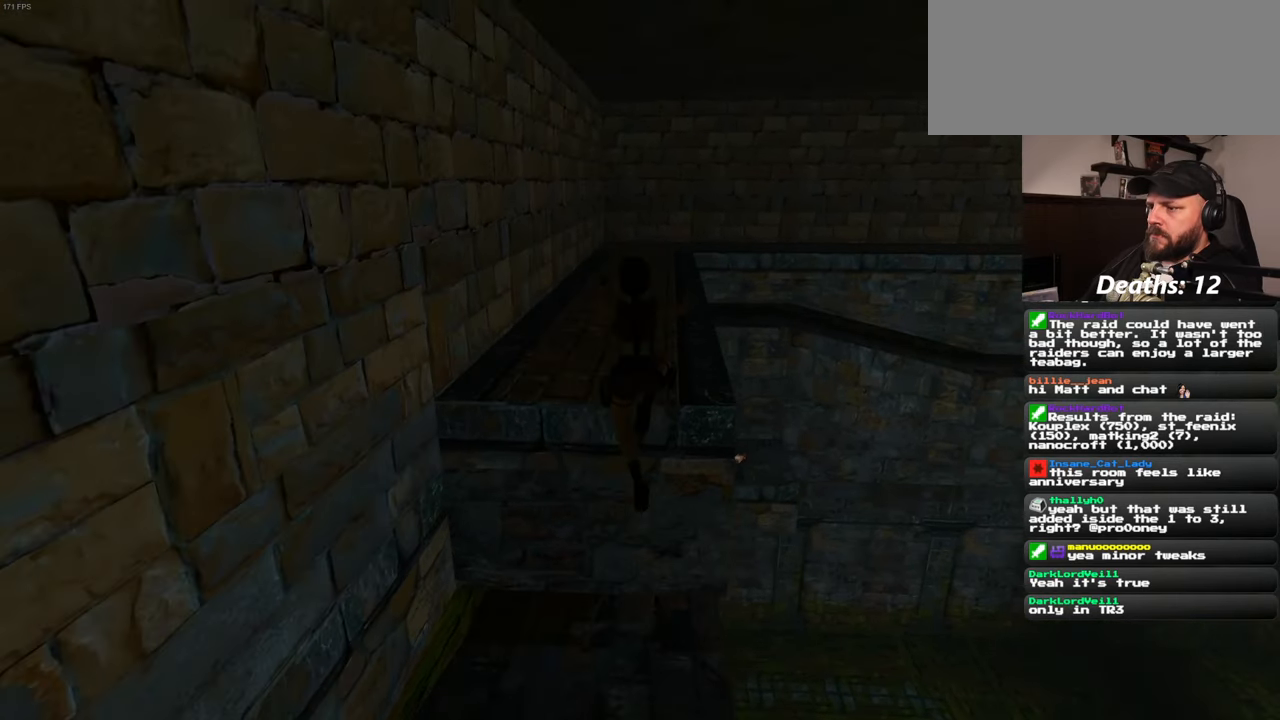
{"buttons": ["SQUARE"], "left_stick": "up", "right_stick": "center", "events": [[134, "SQUARE", "up"], [417, "SQUARE", "down"]]}
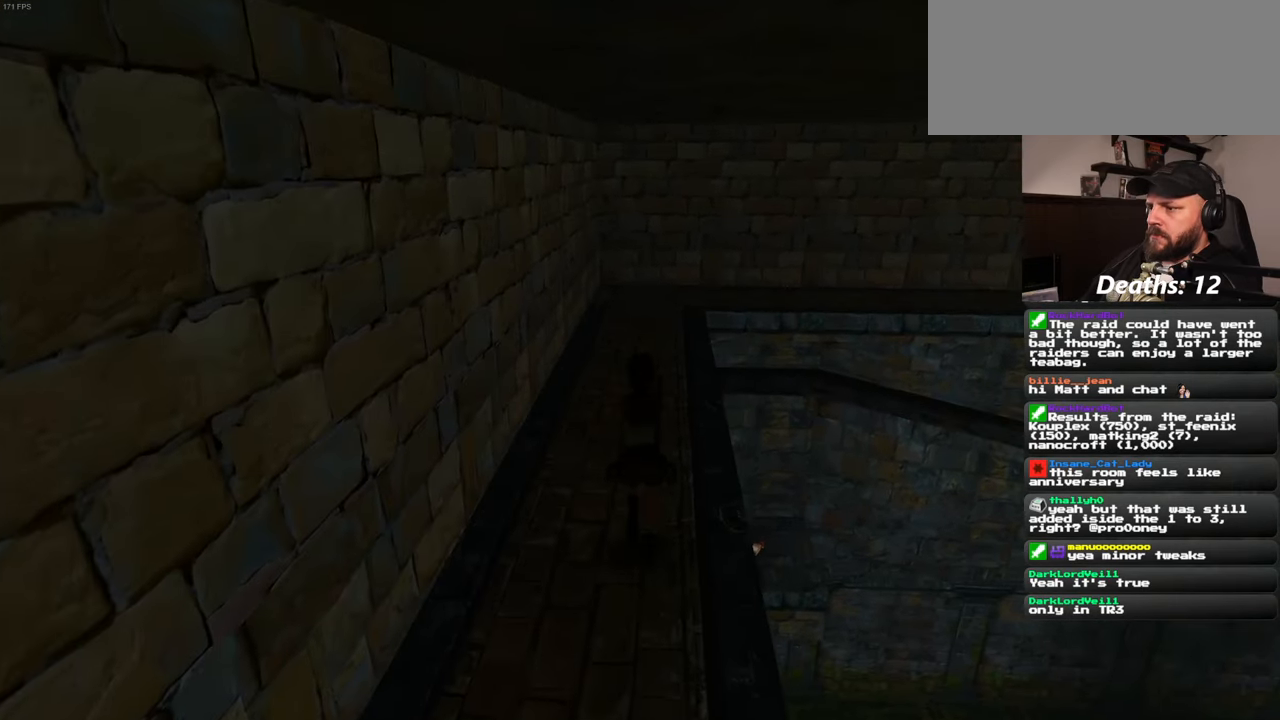
{"buttons": ["SQUARE"], "left_stick": "up", "right_stick": "center", "events": []}
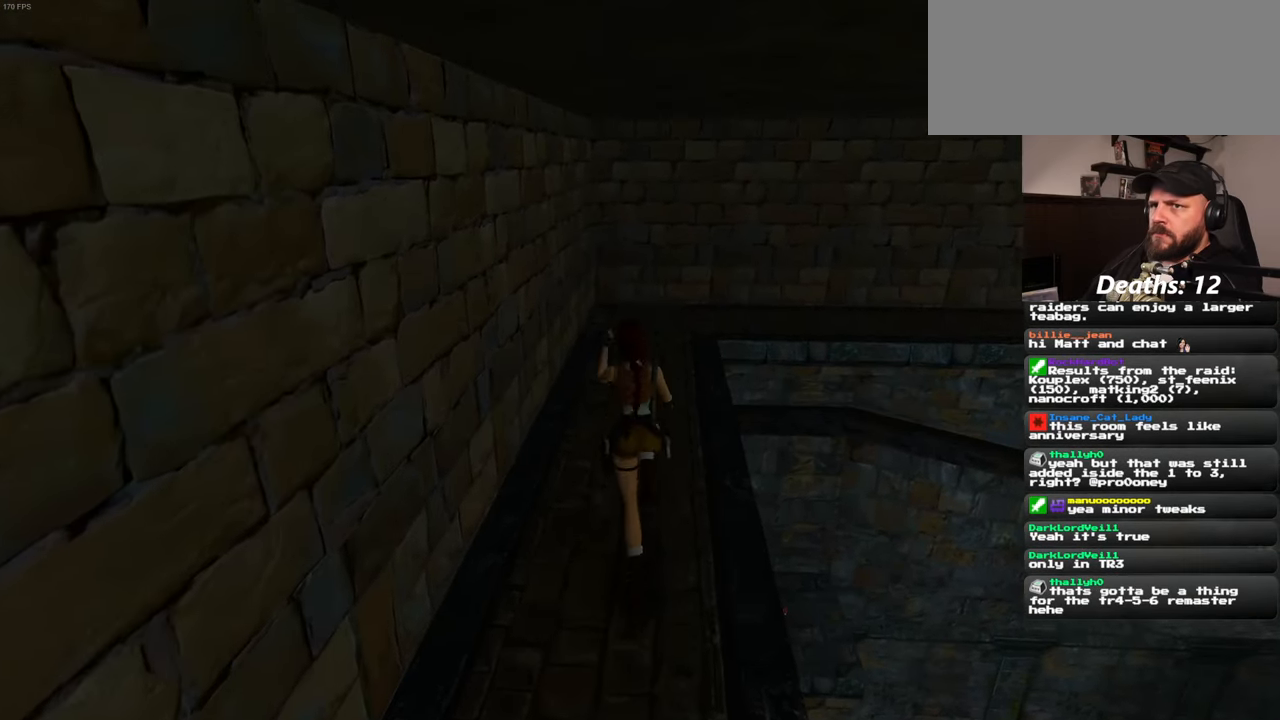
{"buttons": [], "left_stick": "up", "right_stick": "center", "events": [[150, "SQUARE", "up"]]}
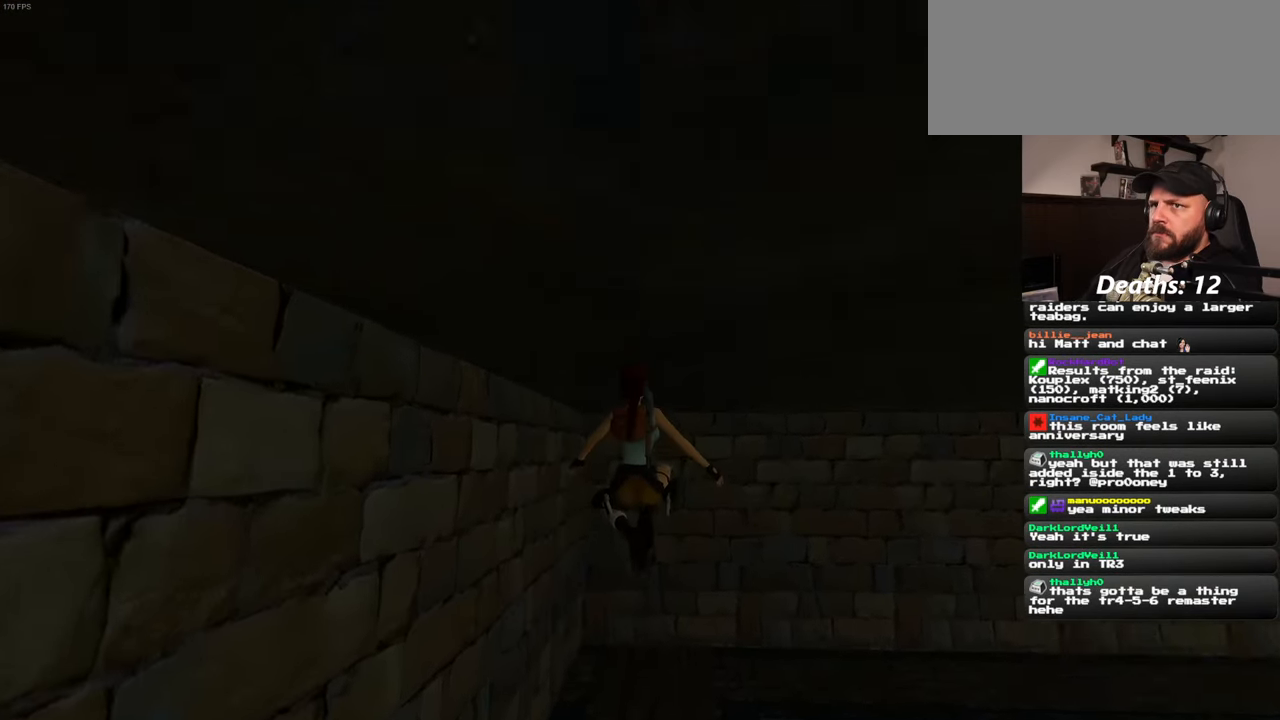
{"buttons": [], "left_stick": "up", "right_stick": "right", "events": [[267, "right_stick", "right"]]}
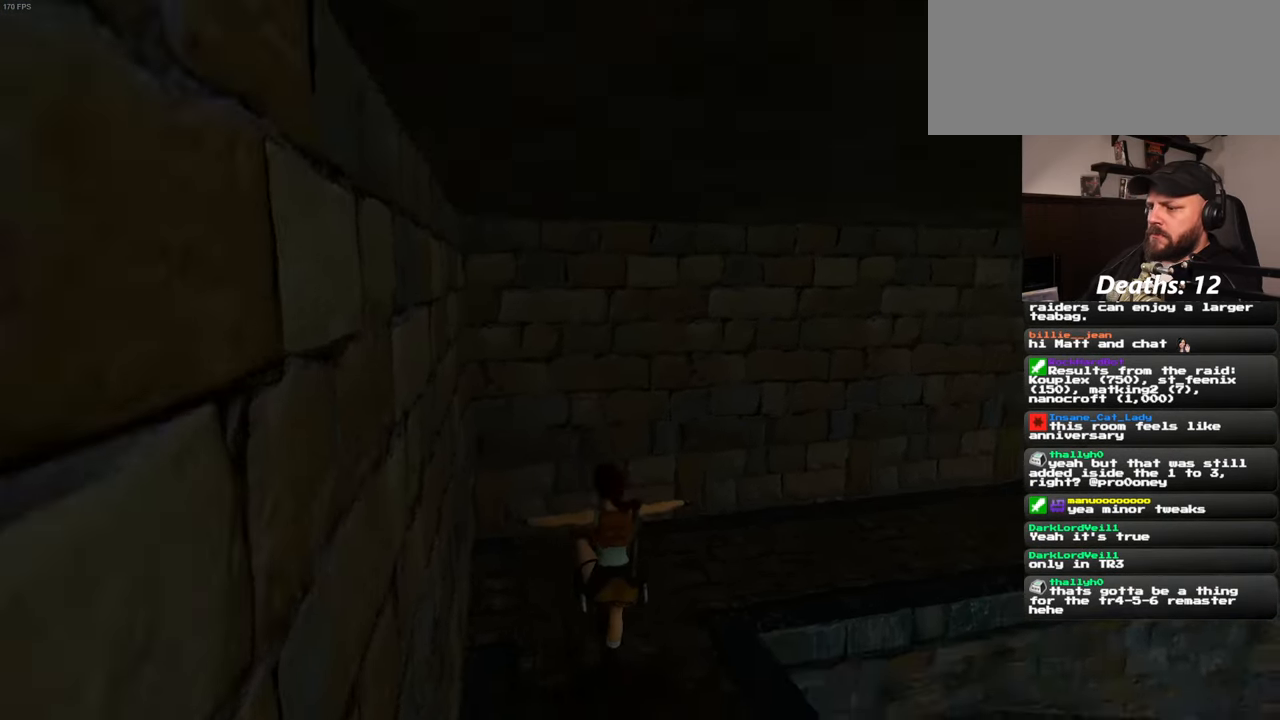
{"buttons": [], "left_stick": "up", "right_stick": "center", "events": [[434, "right_stick", "center"]]}
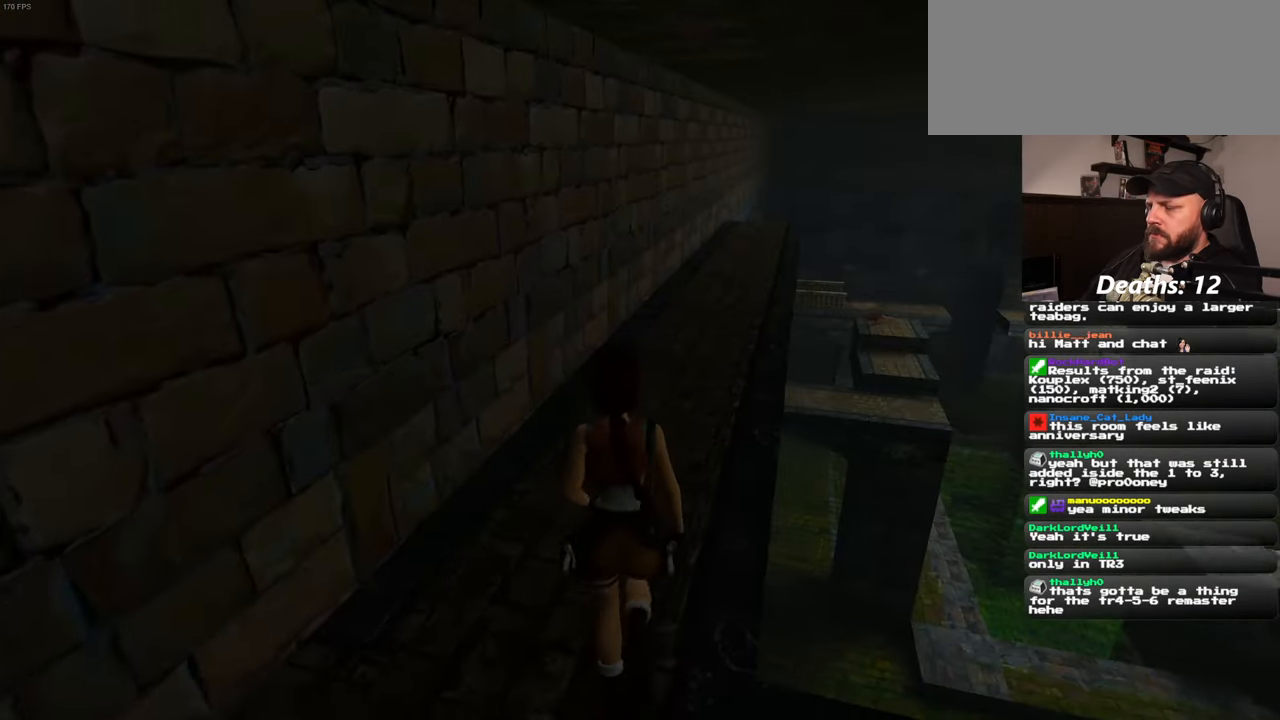
{"buttons": [], "left_stick": "up", "right_stick": "center", "events": [[350, "SQUARE", "down"], [483, "SQUARE", "up"]]}
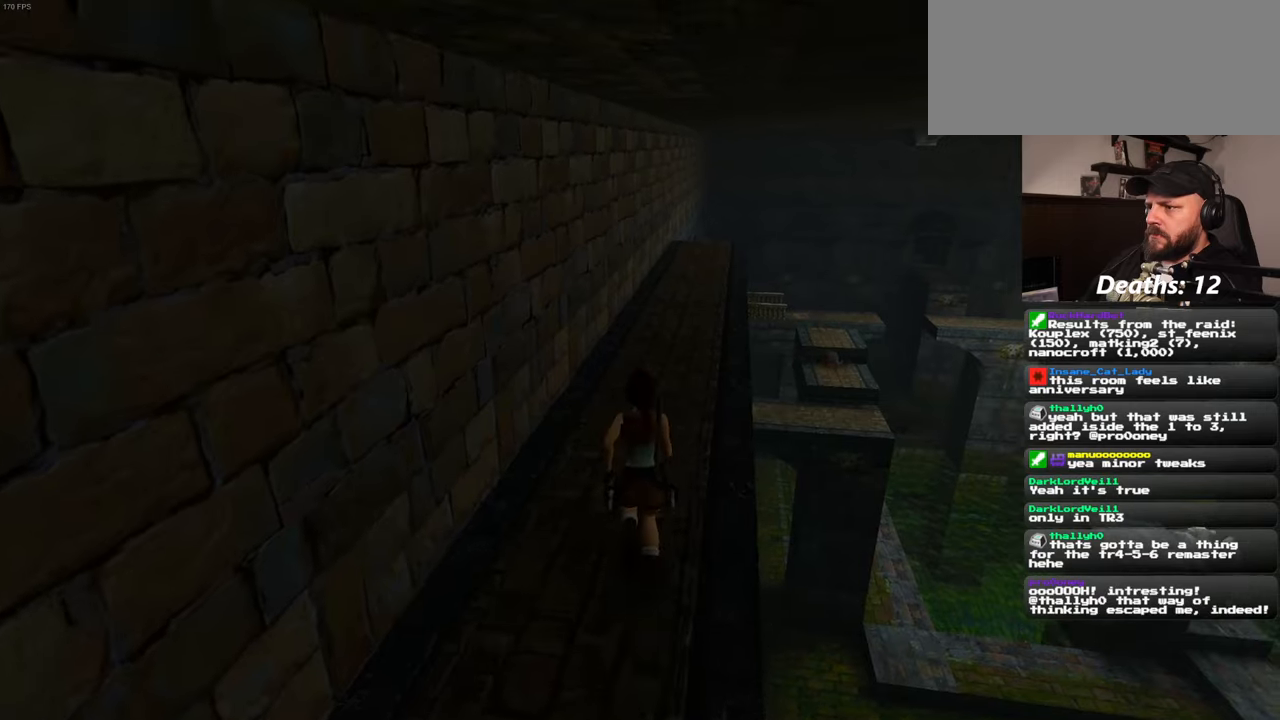
{"buttons": [], "left_stick": "up", "right_stick": "center", "events": []}
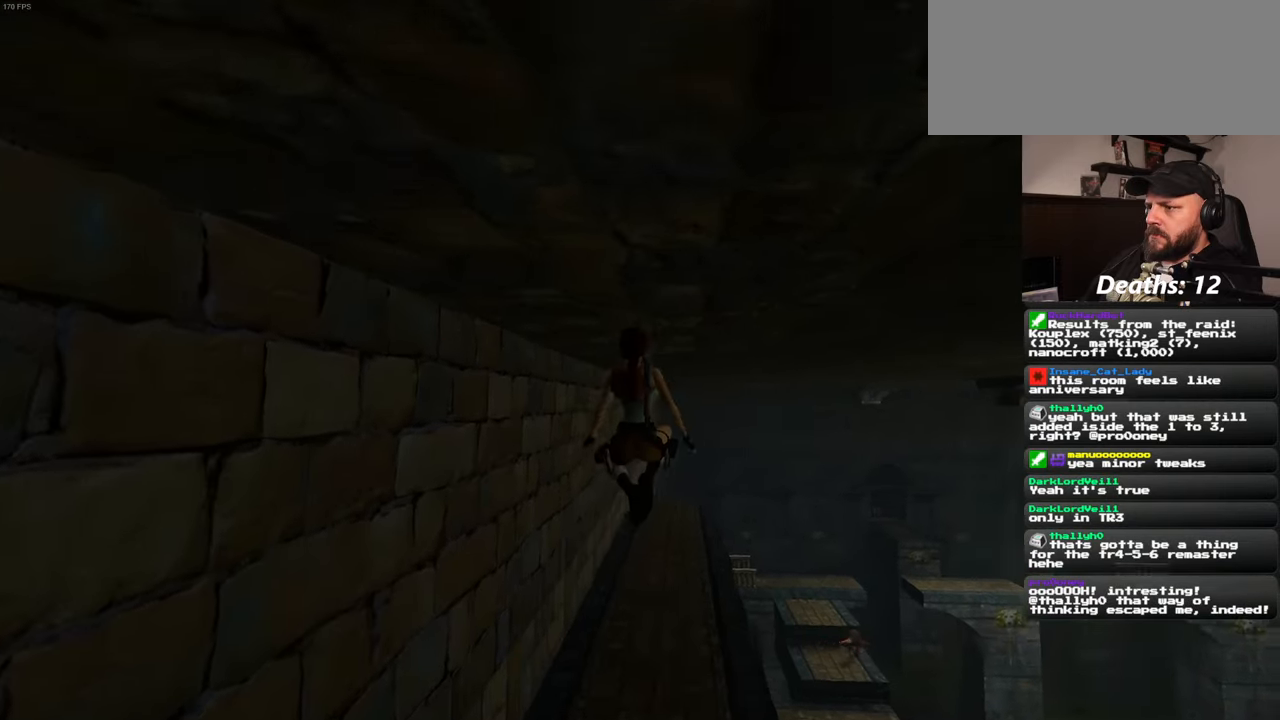
{"buttons": [], "left_stick": "up", "right_stick": "center", "events": [[100, "right_stick", "down-right"], [266, "right_stick", "center"]]}
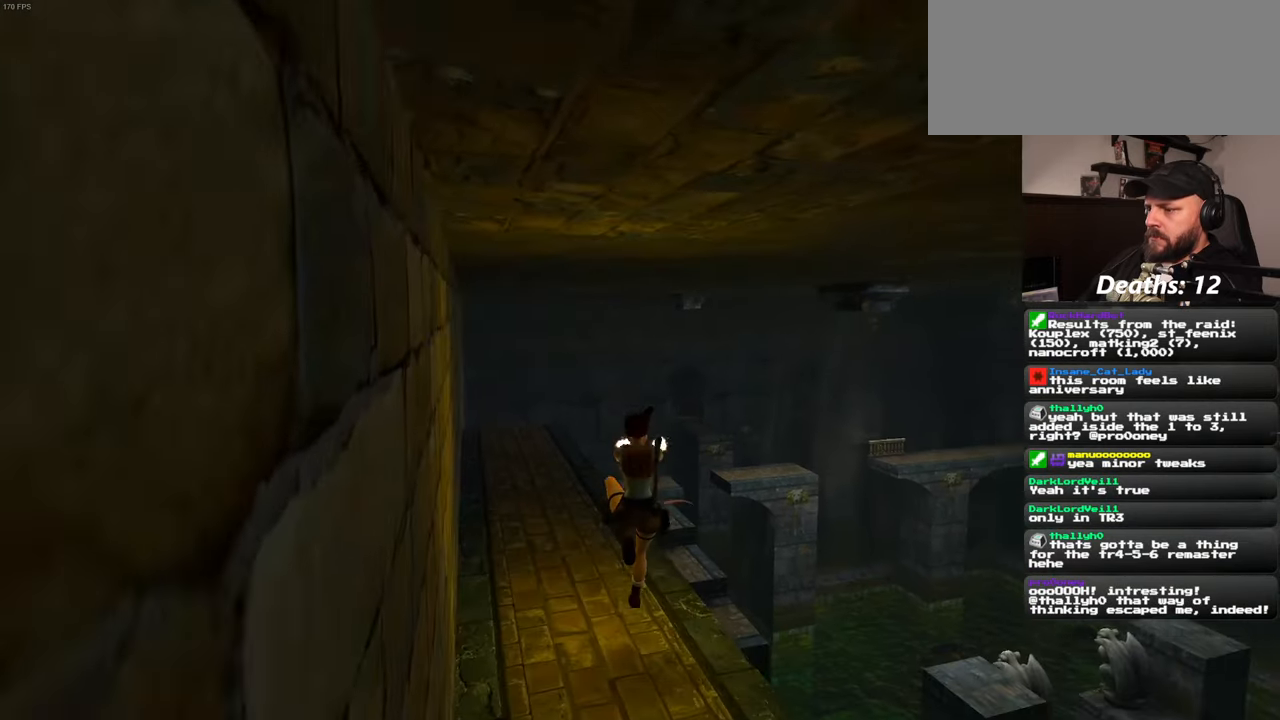
{"buttons": [], "left_stick": "up-left", "right_stick": "center", "events": [[483, "left_stick", "up-left"]]}
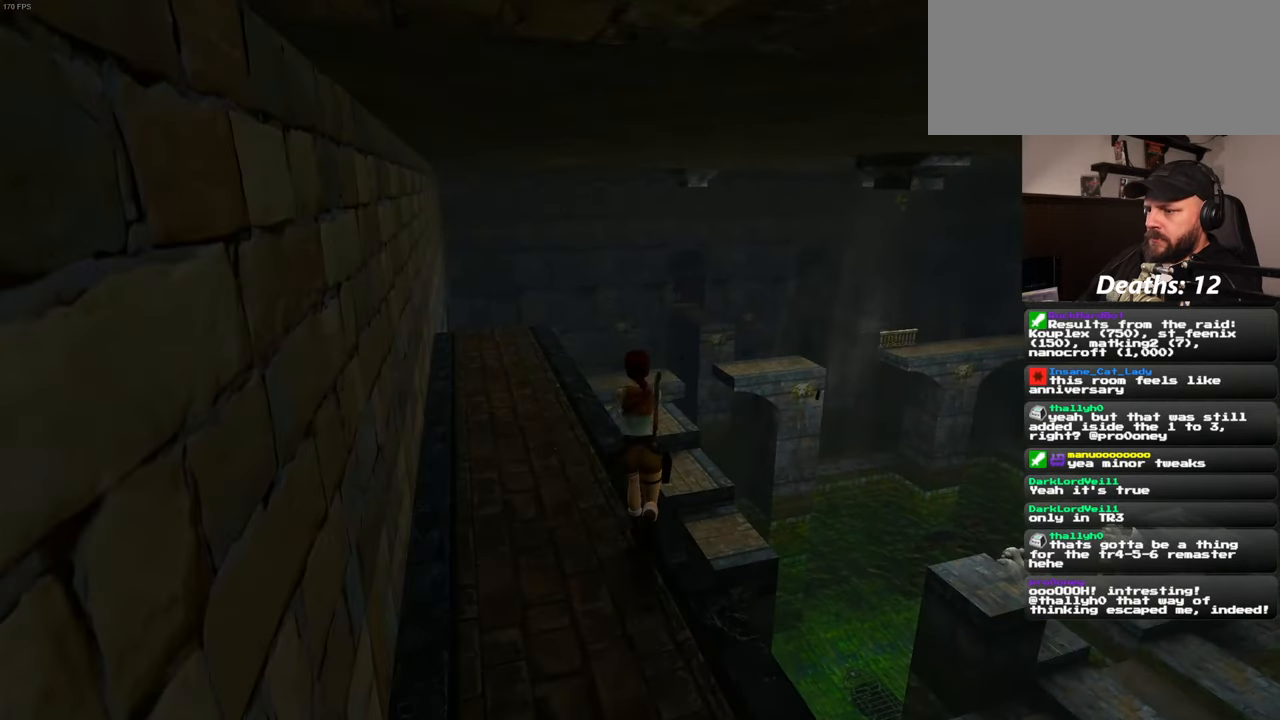
{"buttons": [], "left_stick": "up-left", "right_stick": "center", "events": []}
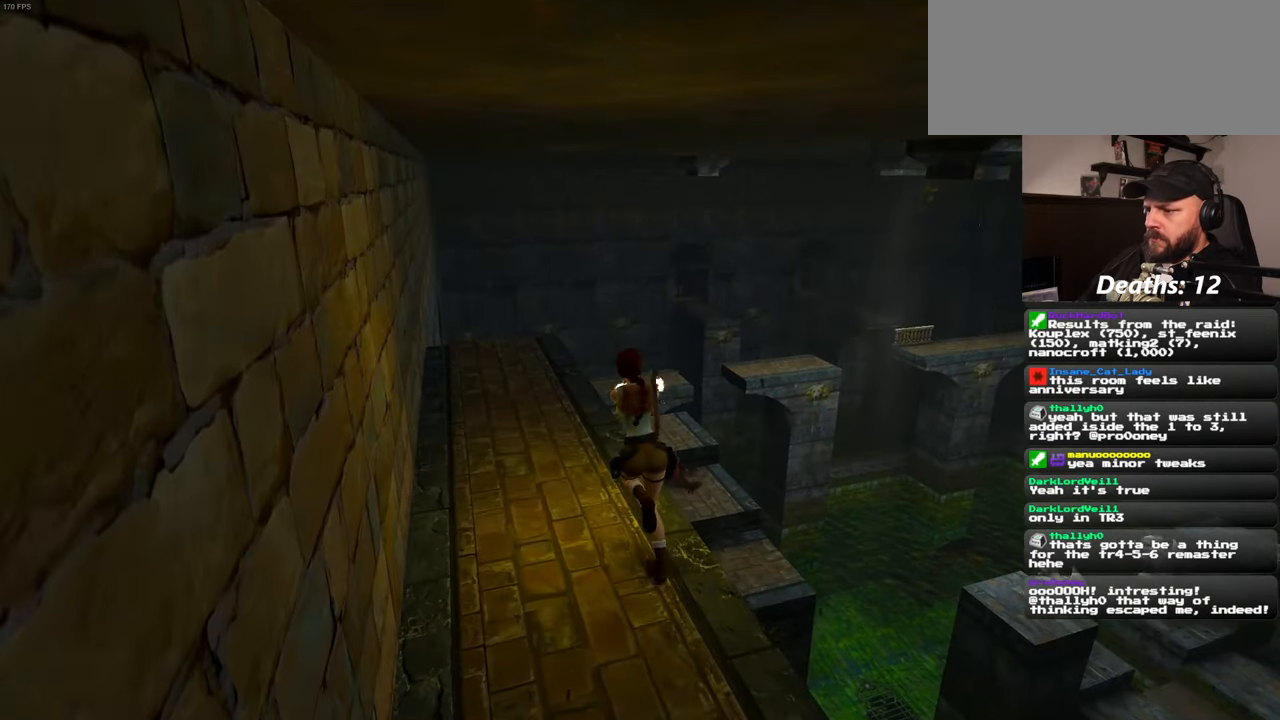
{"buttons": [], "left_stick": "up-left", "right_stick": "center", "events": [[316, "right_stick", "down-right"], [500, "right_stick", "center"]]}
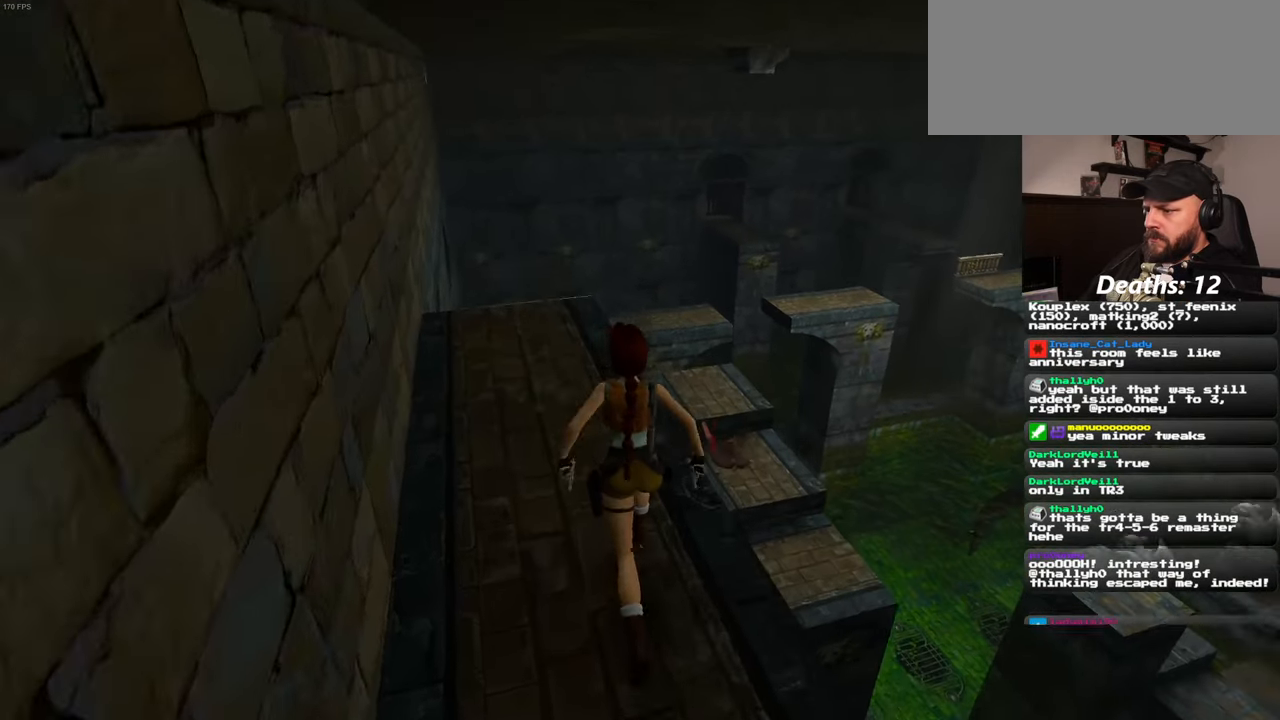
{"buttons": [], "left_stick": "up-left", "right_stick": "center", "events": []}
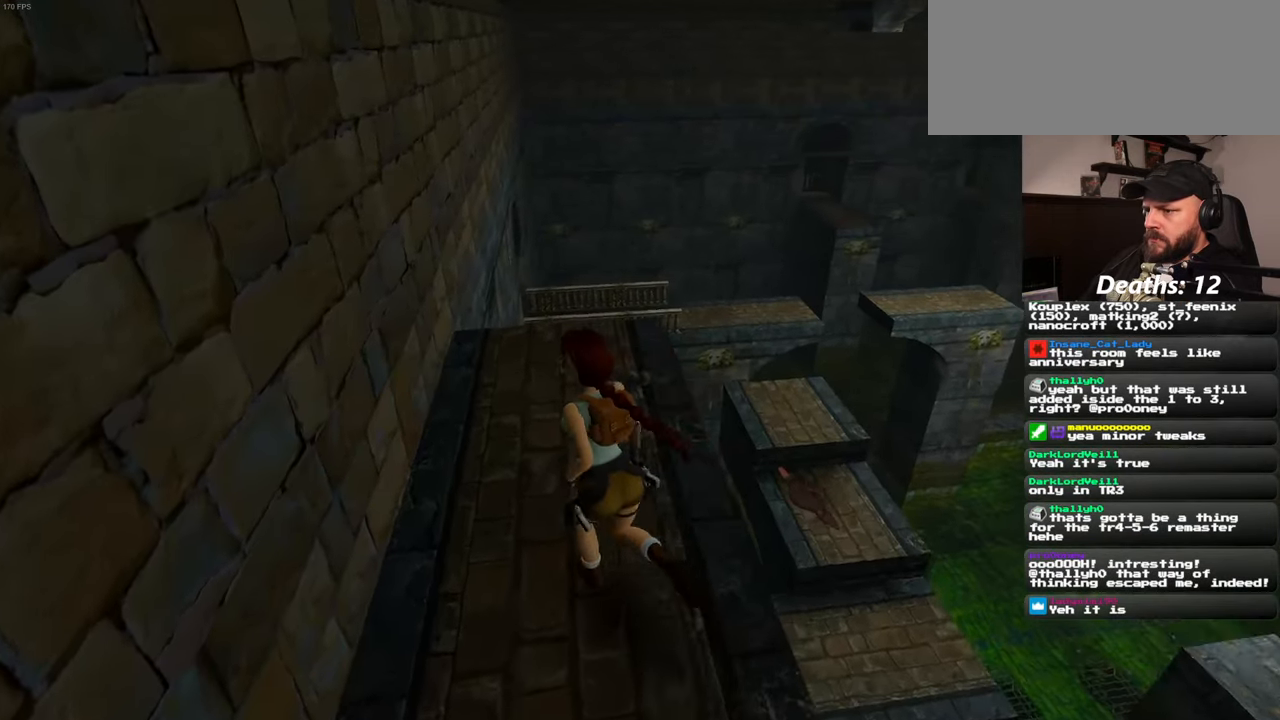
{"buttons": [], "left_stick": "up", "right_stick": "center", "events": [[133, "left_stick", "up"]]}
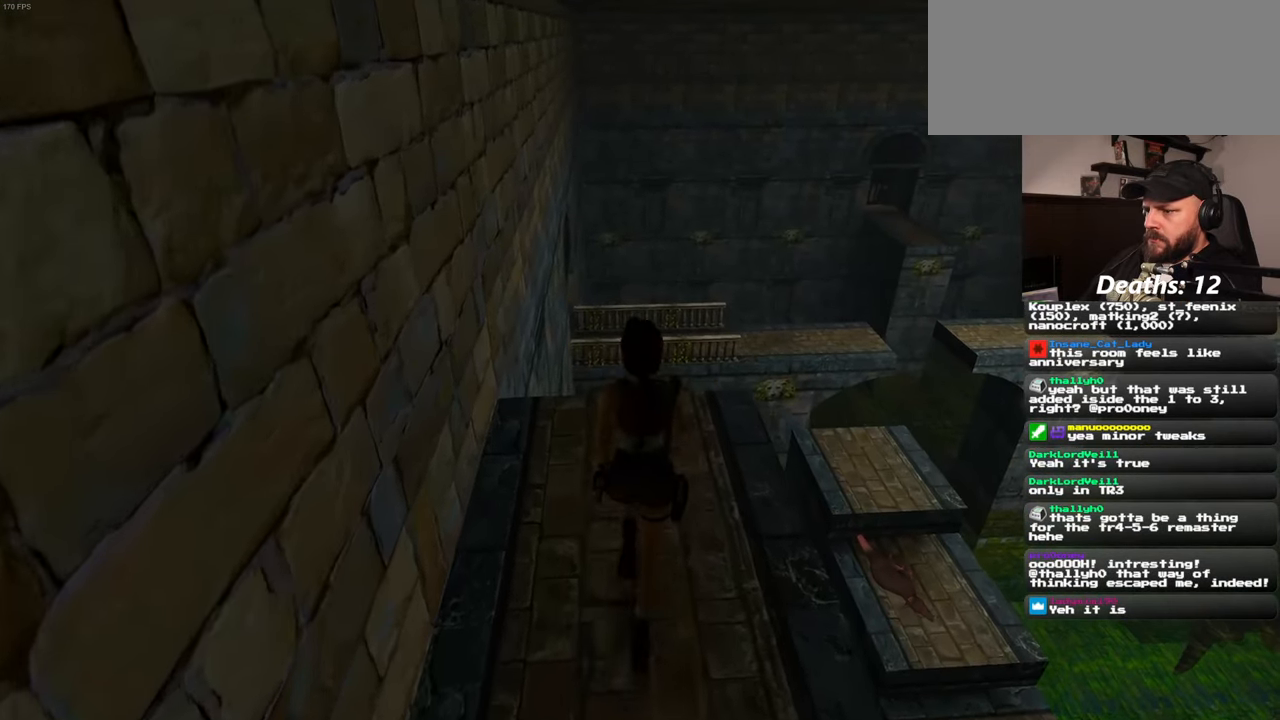
{"buttons": [], "left_stick": "center", "right_stick": "center", "events": [[50, "left_stick", "center"]]}
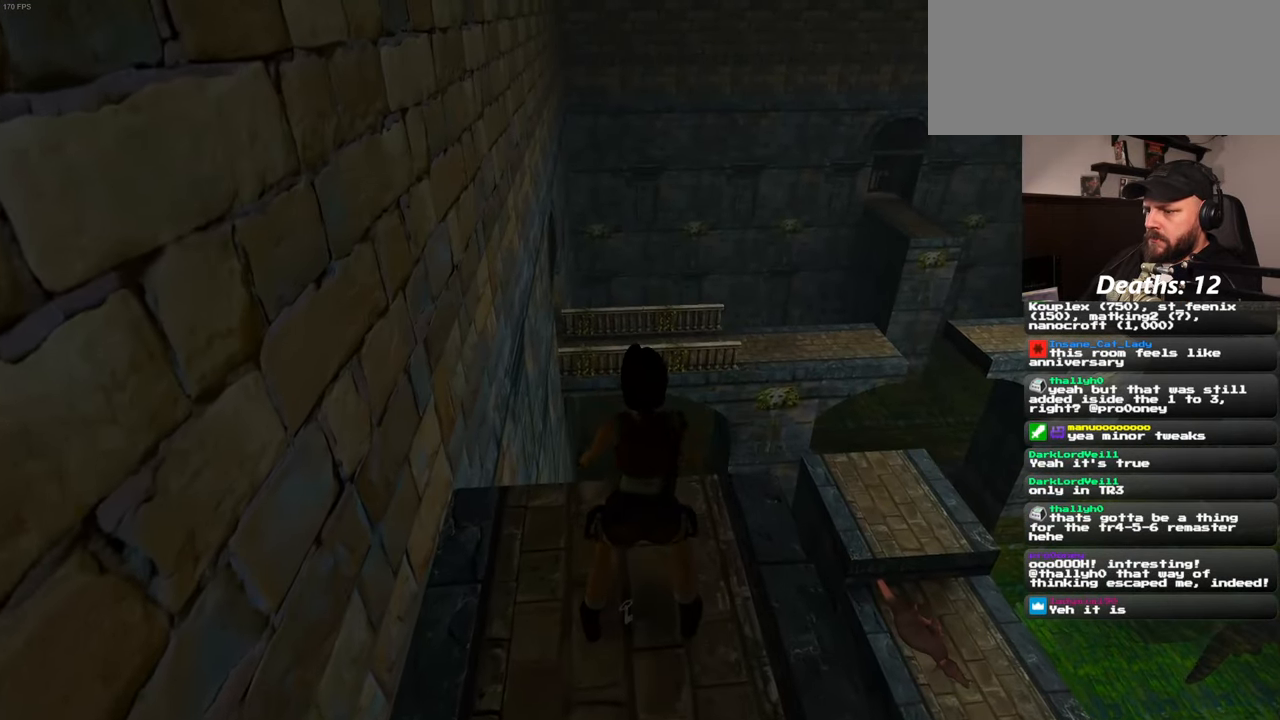
{"buttons": [], "left_stick": "center", "right_stick": "center", "events": []}
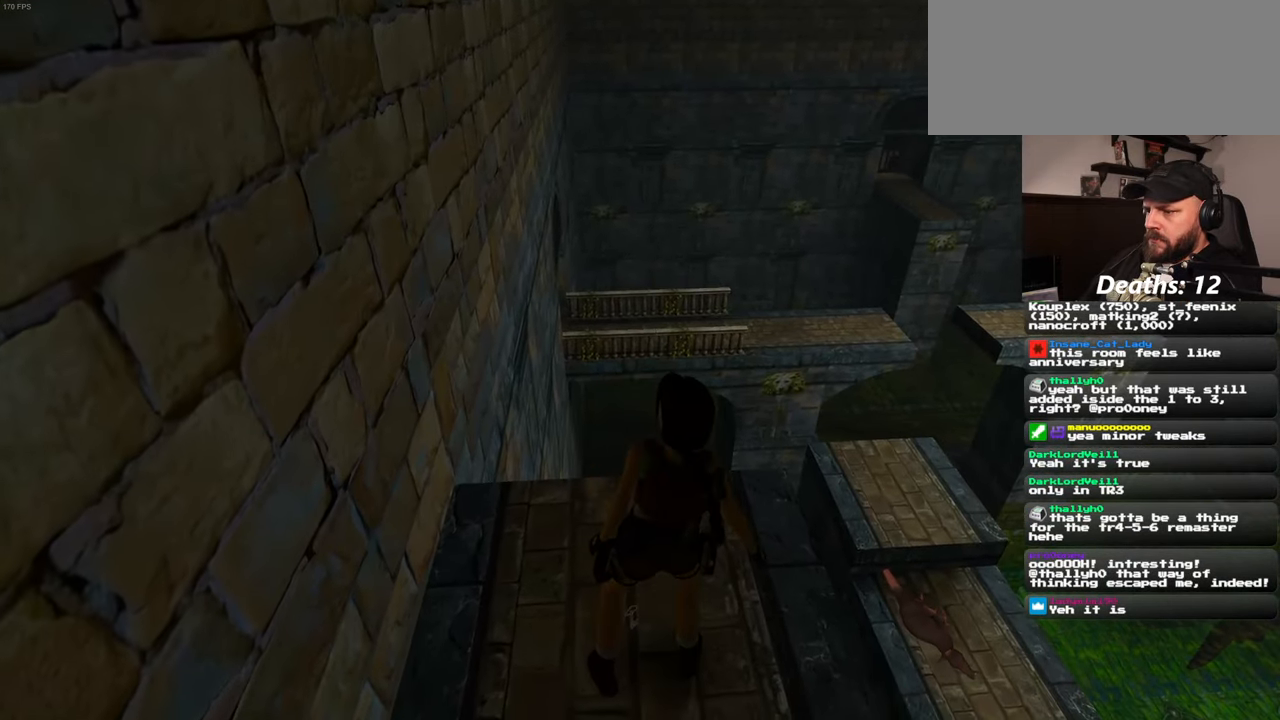
{"buttons": [], "left_stick": "center", "right_stick": "down-right", "events": [[383, "right_stick", "down-right"]]}
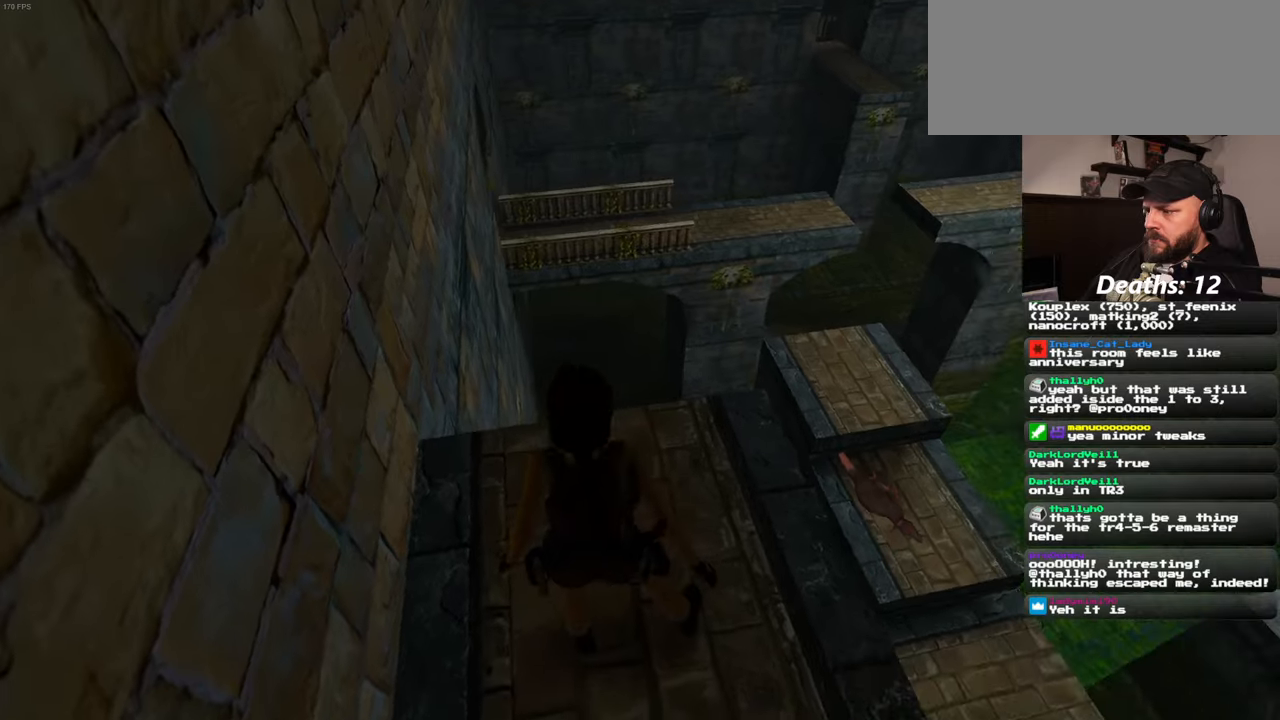
{"buttons": [], "left_stick": "center", "right_stick": "down-right", "events": []}
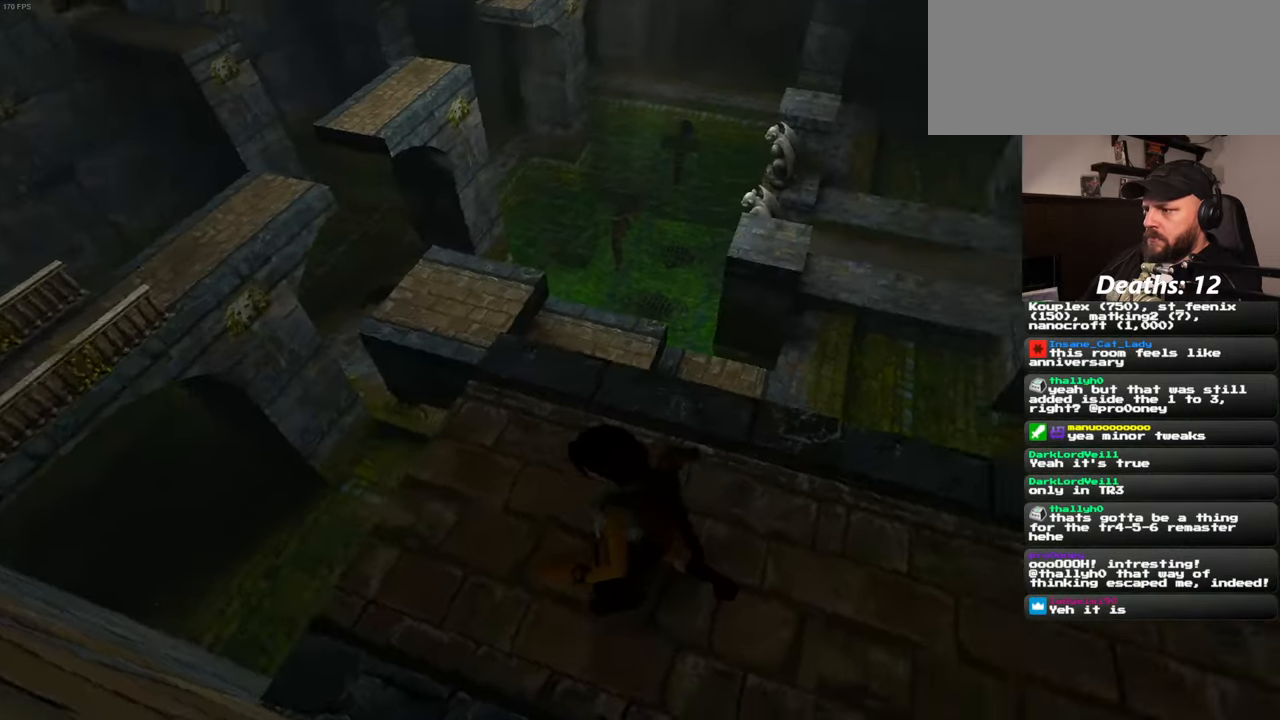
{"buttons": [], "left_stick": "up", "right_stick": "center", "events": [[117, "right_stick", "center"], [200, "left_stick", "up"]]}
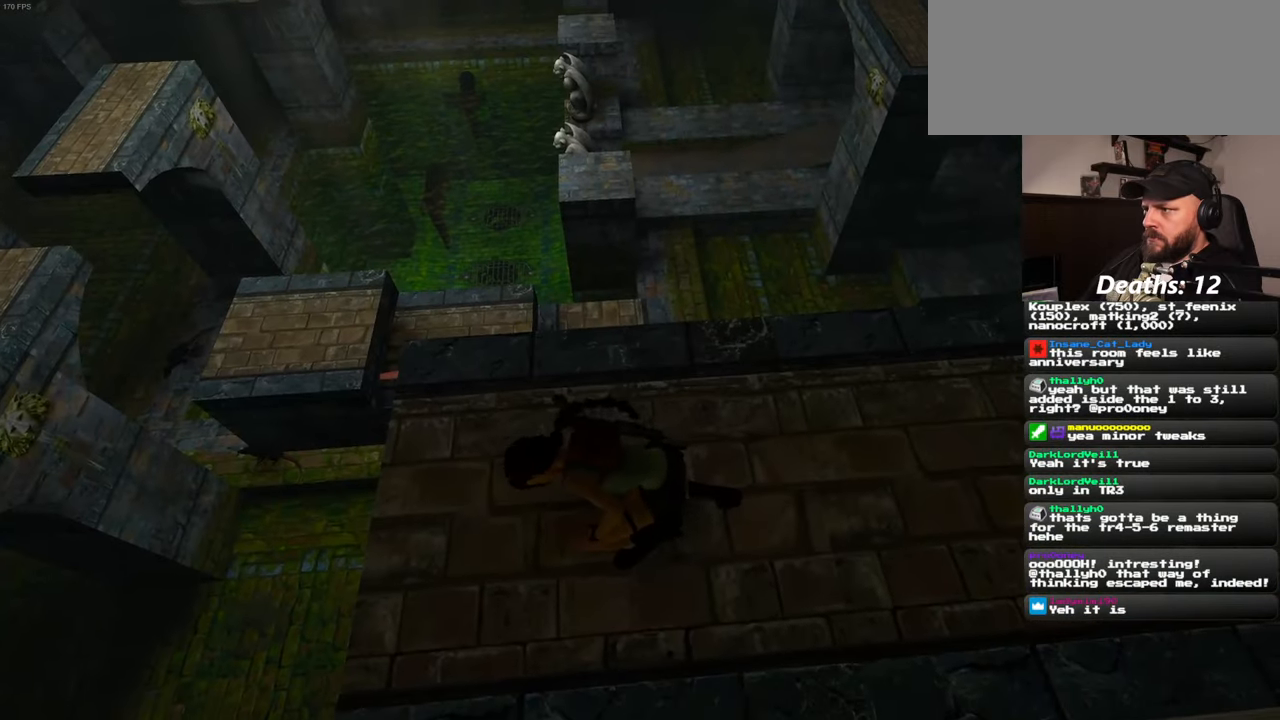
{"buttons": [], "left_stick": "up", "right_stick": "center", "events": [[100, "right_stick", "up"], [200, "right_stick", "center"]]}